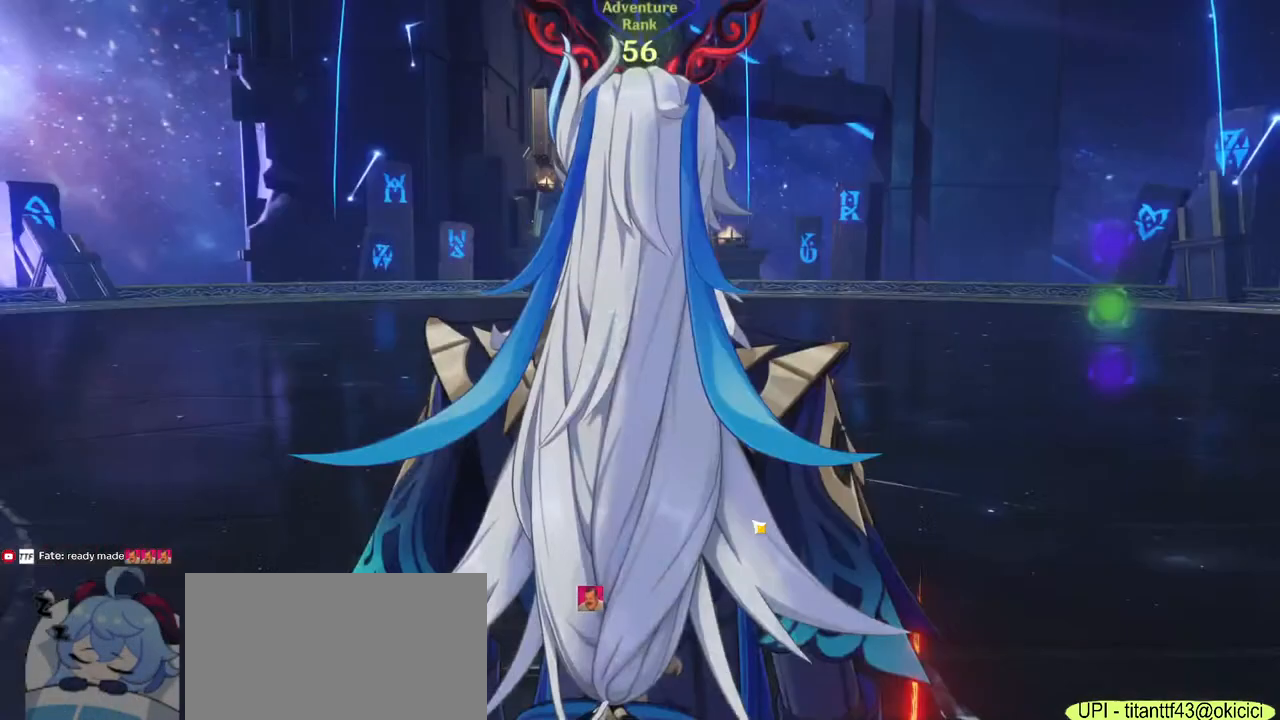
Gameplay with keyboard and mouse; each line is a JSON object with the keys and mouse buttons held at the frame after it. "events" lists presses ("down") and releases ("up") of "1", "2", "3", "4", "5", "a", "alt", "b", "c", "ctrl", "d", "e", "f", "g", "q", "r", "s", "shift", "space", "t", "tab", "v", "w", "x", "z", "mouse_left", "mouse_wheel", "mouse_right", "mouse_mb4" and "mouse_mb5" between this image and that frame as [ms after this image, input, new state], when the widget could be followed in between. "mouse_left", "mouse_wheel", "mouse_right", "mouse_mb4", "mouse_mb5" = the "left", "wheel", "right", "mb4", "mb5" buttons of the "mouse" list. No other keys are recorded. "wheel" means that the mouse wheel is clicked or scrolled. Mouse movement is not recorded.
{"keys": [], "mouse": [], "events": []}
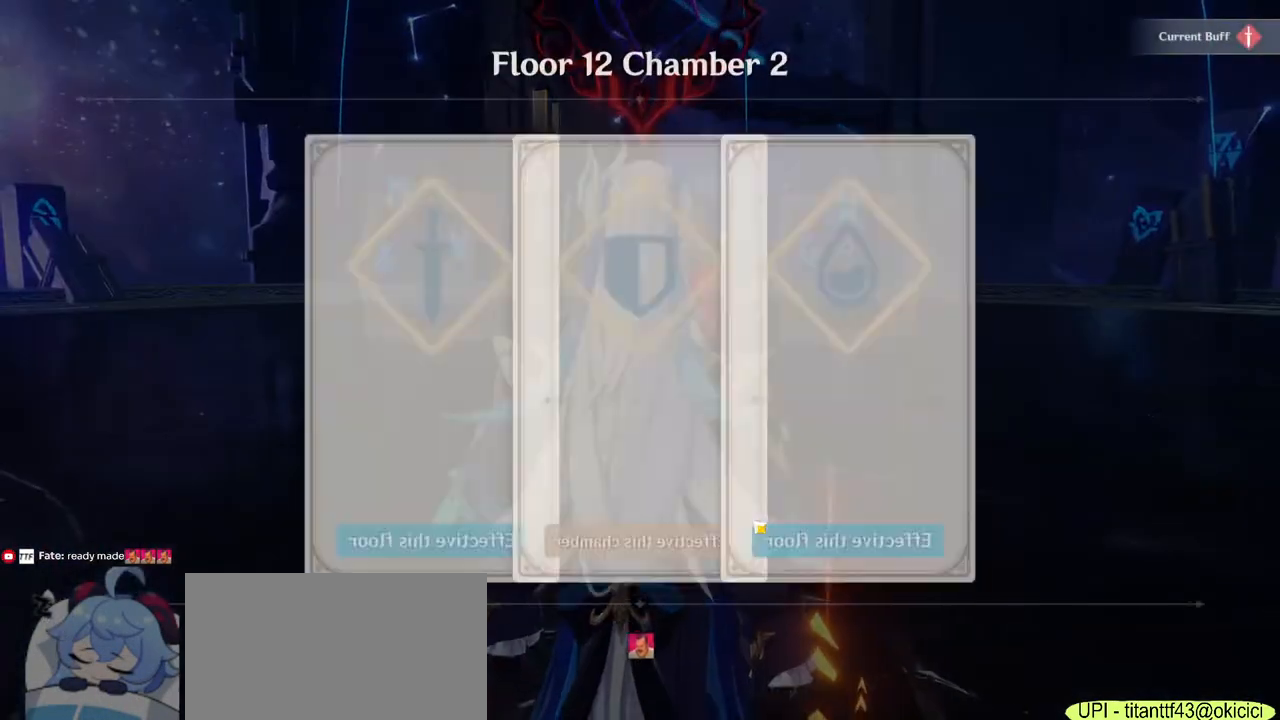
{"keys": [], "mouse": [], "events": []}
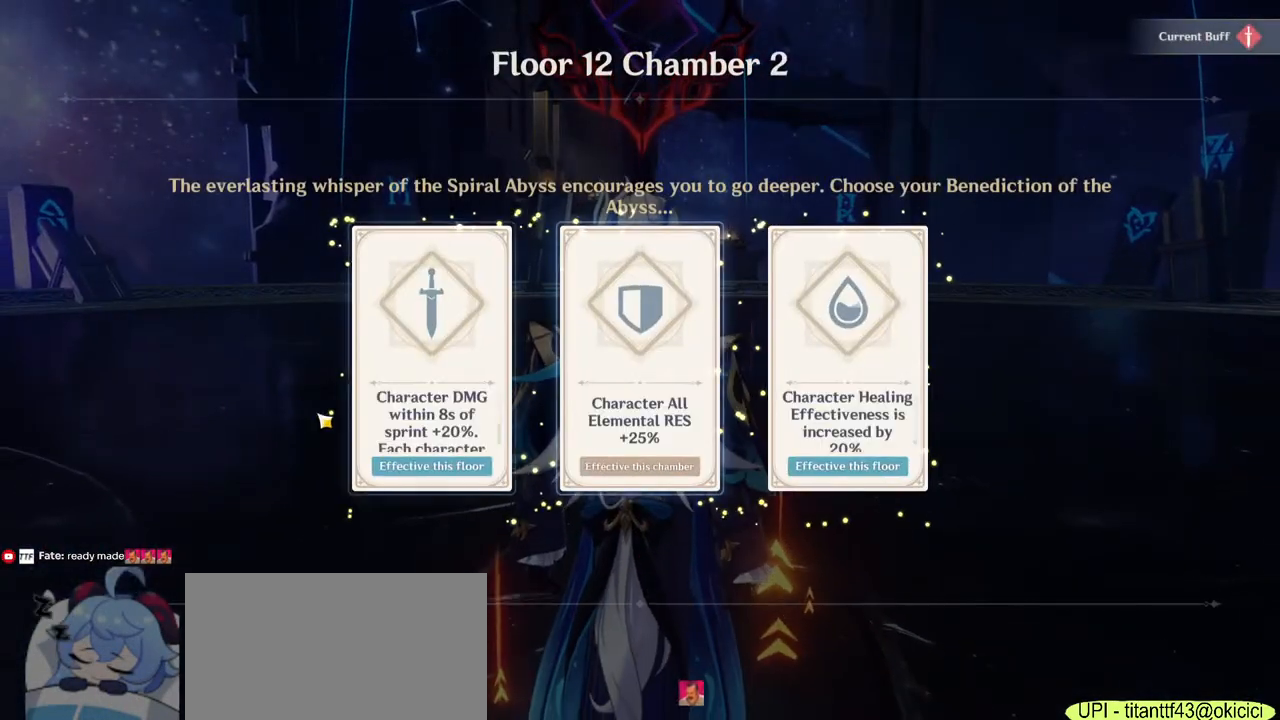
{"keys": [], "mouse": [], "events": [[383, "mouse_left", "down"], [483, "mouse_left", "up"]]}
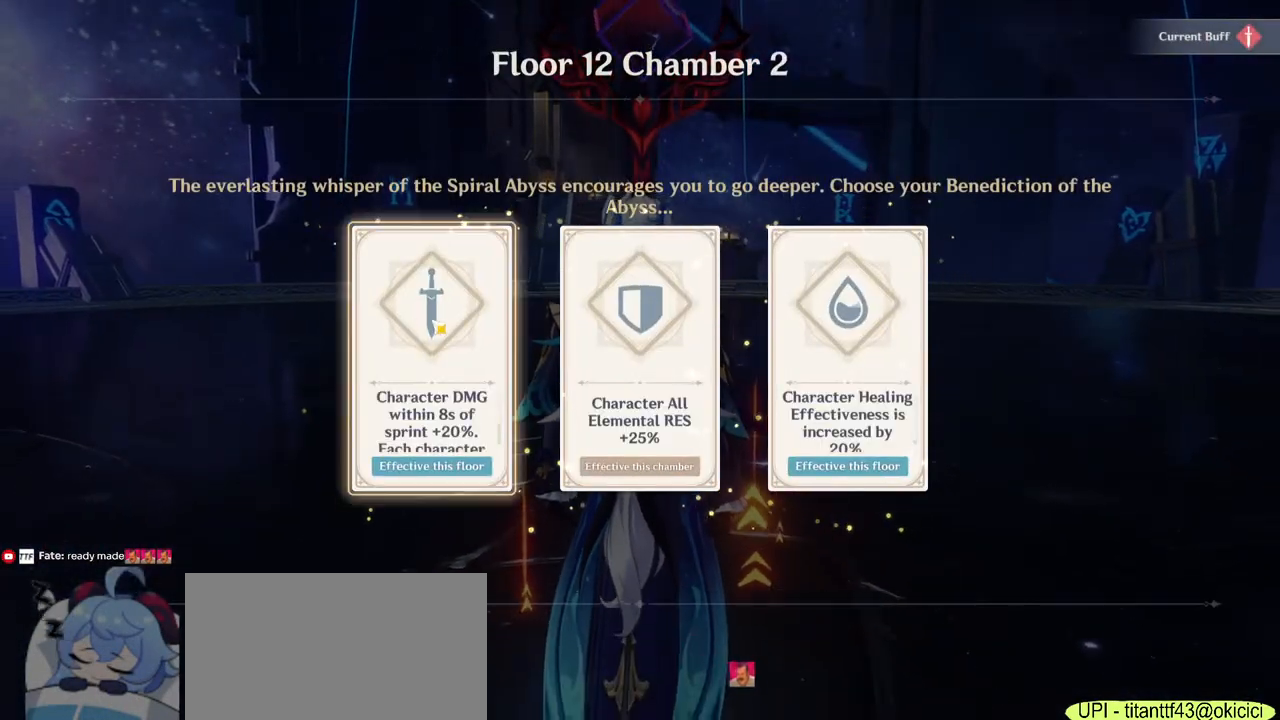
{"keys": [], "mouse": [], "events": []}
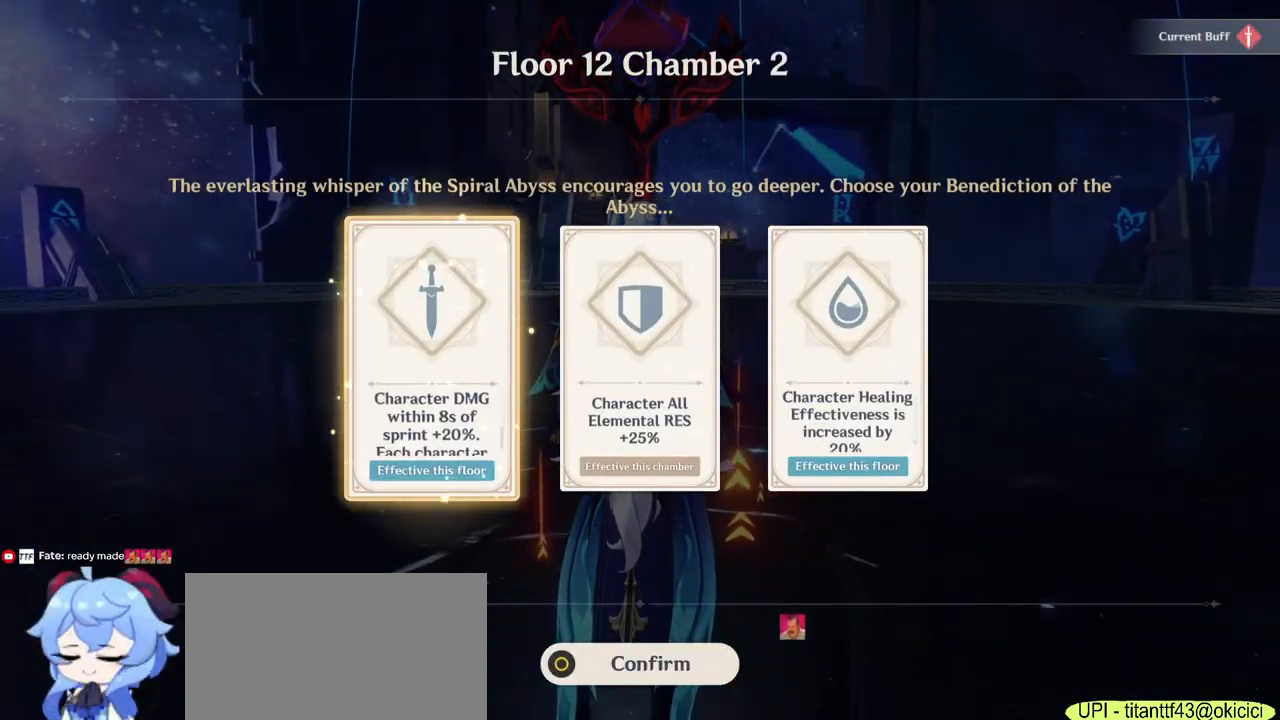
{"keys": [], "mouse": [], "events": []}
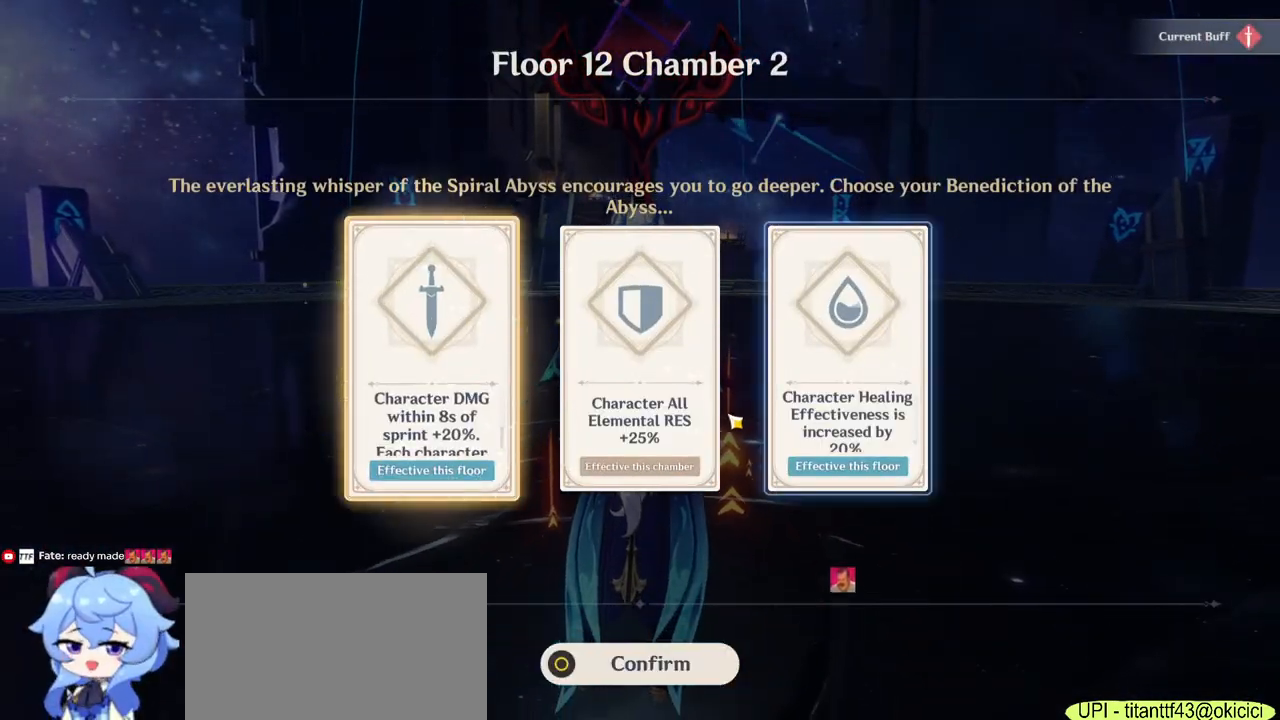
{"keys": [], "mouse": [], "events": []}
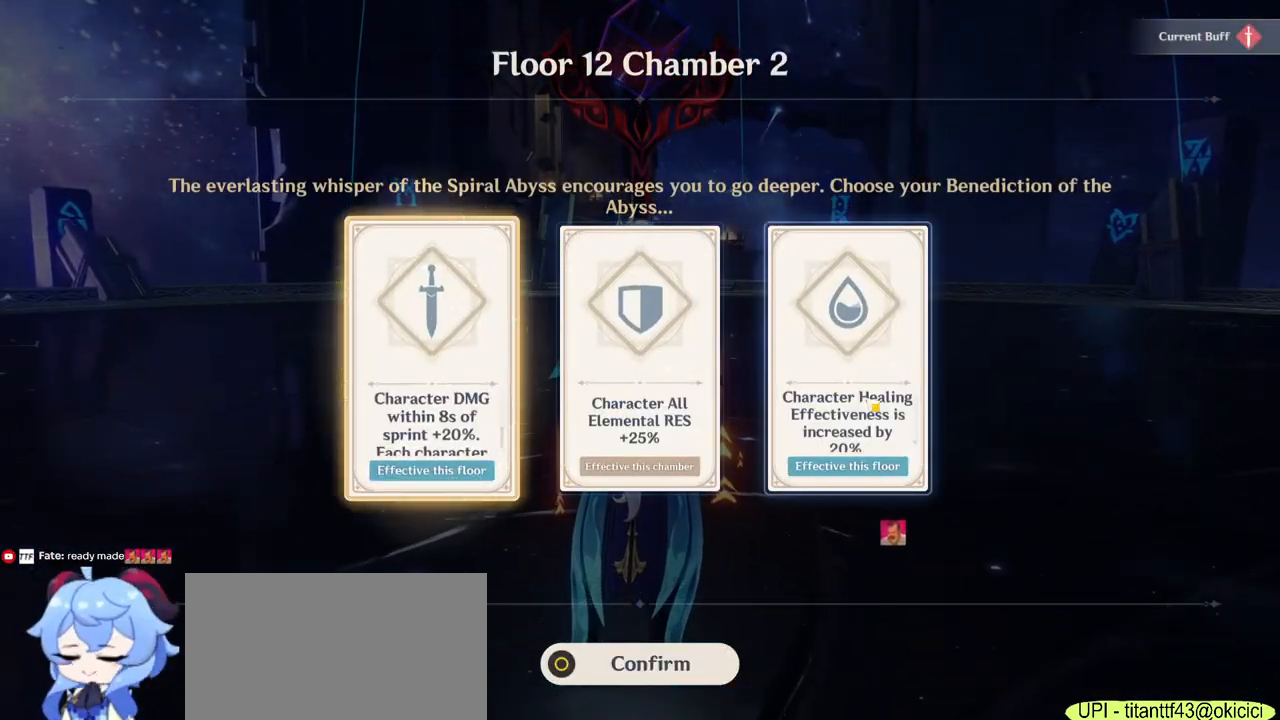
{"keys": [], "mouse": [], "events": [[50, "mouse_left", "down"], [133, "mouse_left", "up"]]}
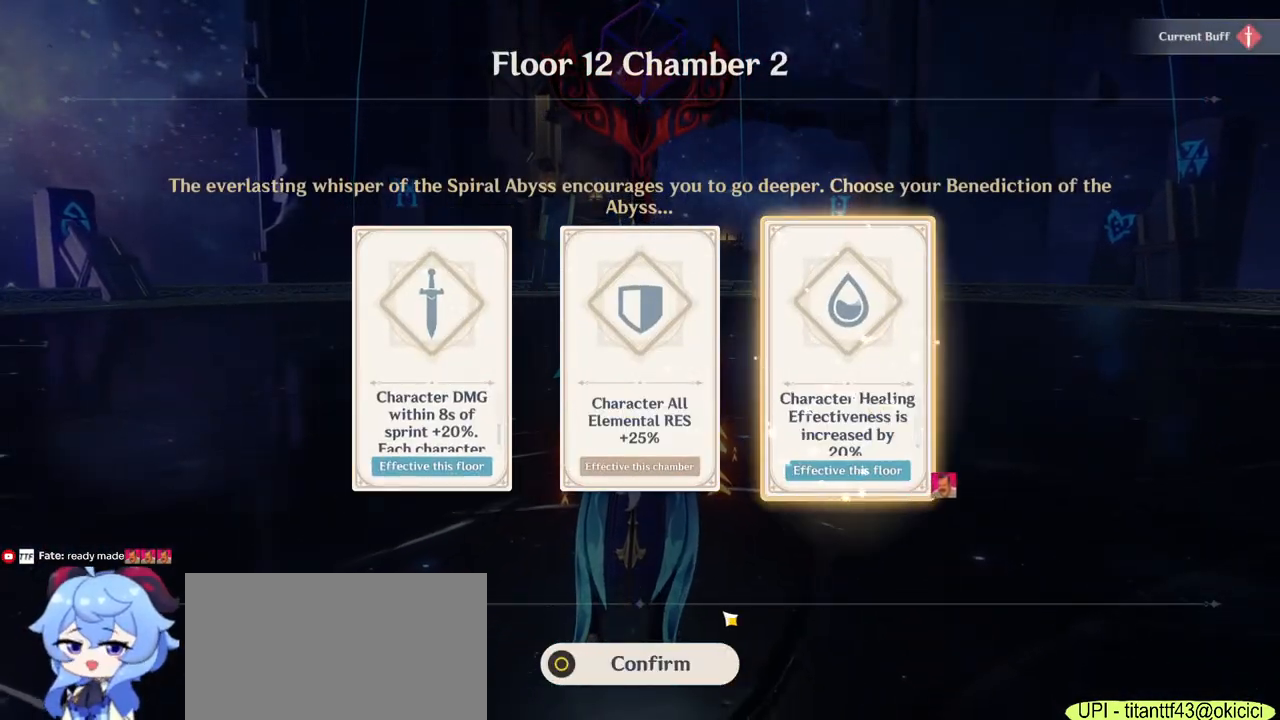
{"keys": [], "mouse": [], "events": [[350, "mouse_left", "down"], [433, "mouse_left", "up"]]}
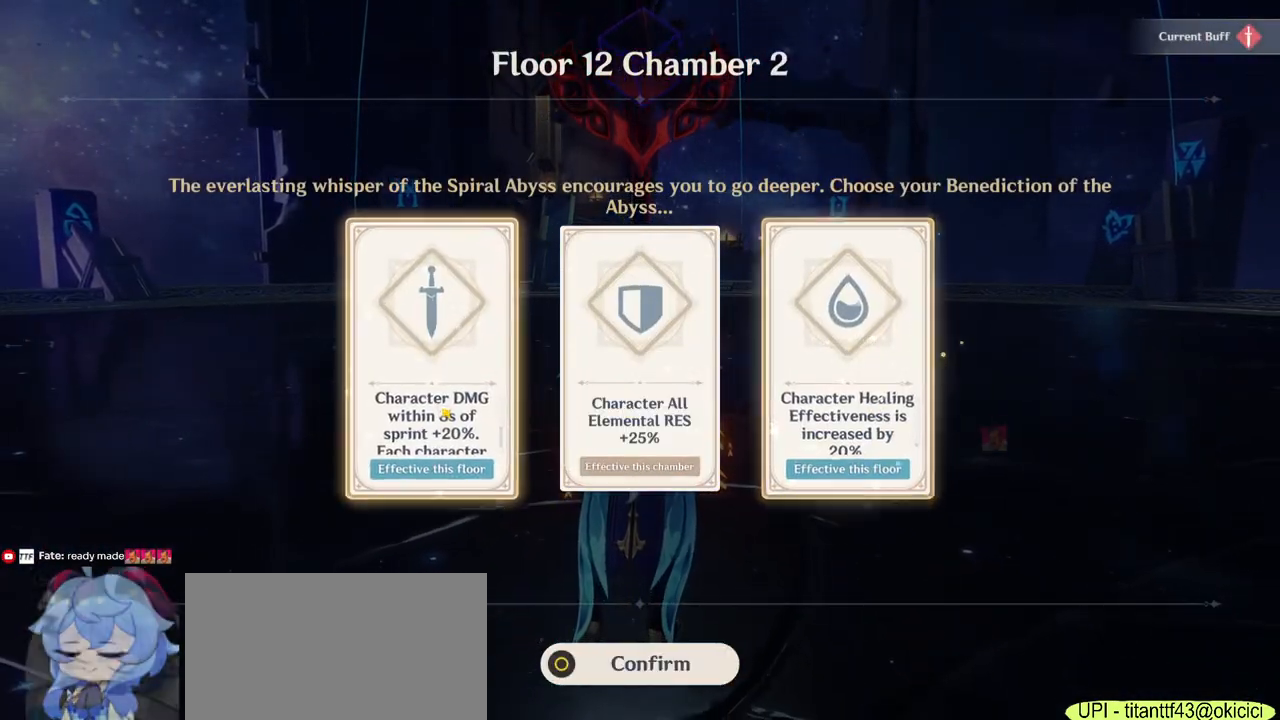
{"keys": [], "mouse": ["left"], "events": [[483, "mouse_left", "down"]]}
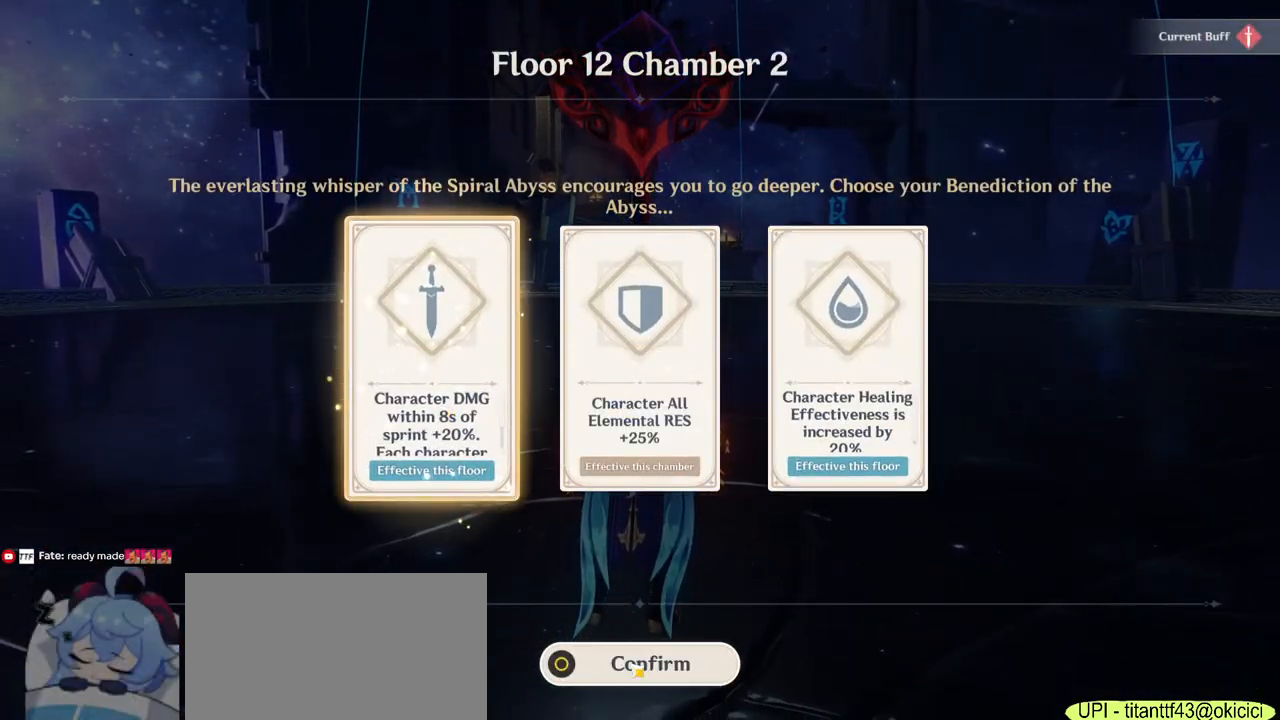
{"keys": ["w"], "mouse": [], "events": [[67, "mouse_left", "up"], [233, "mouse_right", "down"], [283, "w", "down"], [383, "mouse_right", "up"]]}
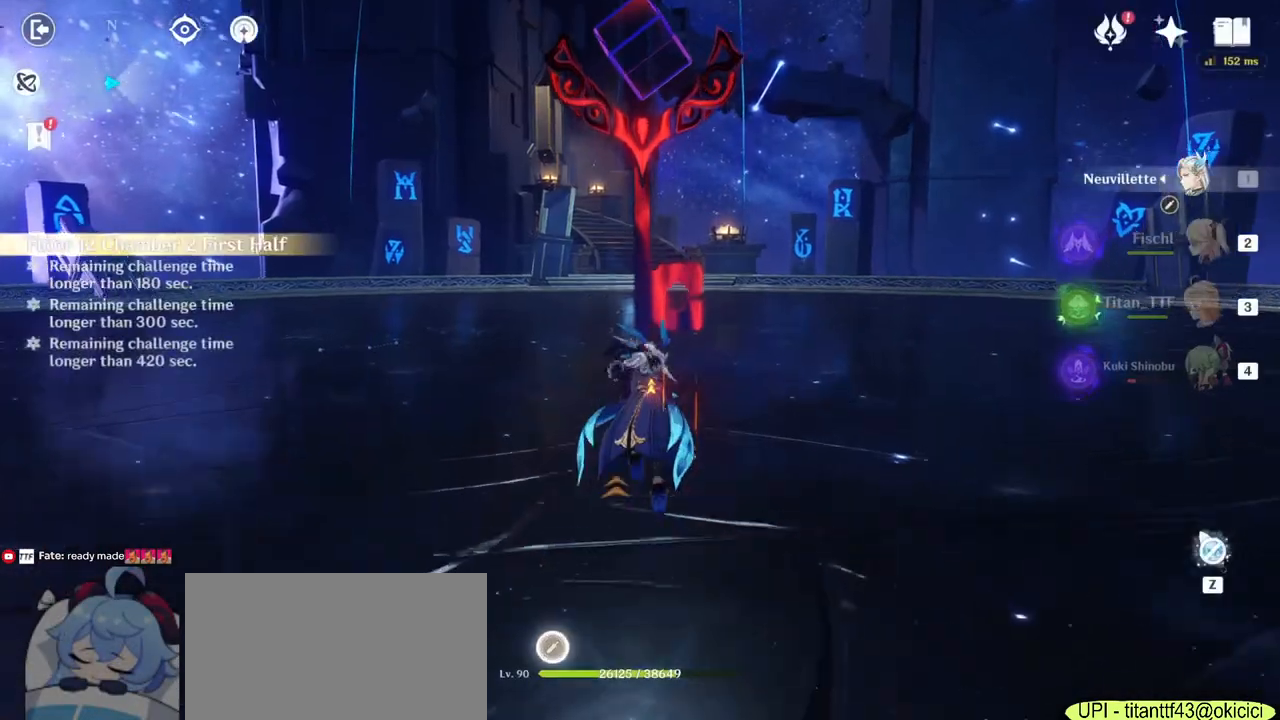
{"keys": ["f"], "mouse": [], "events": [[283, "w", "up"], [450, "f", "down"]]}
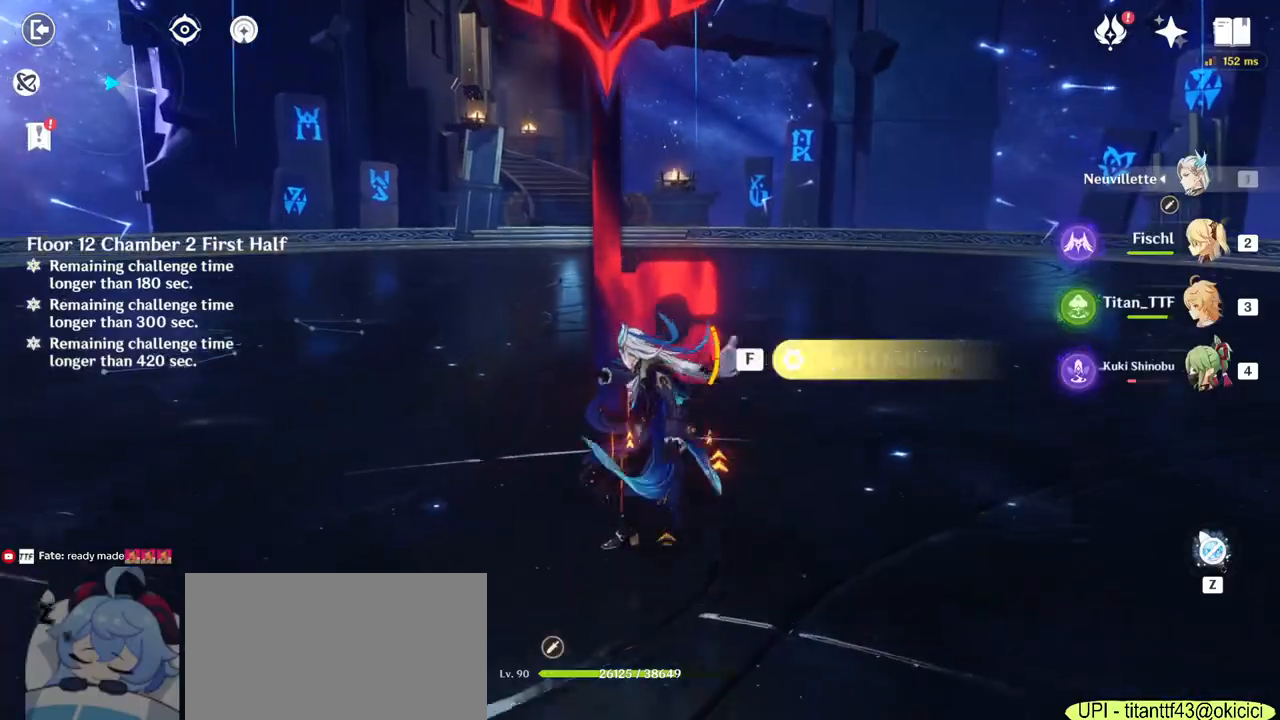
{"keys": ["w"], "mouse": [], "events": [[67, "f", "up"], [217, "w", "down"], [233, "mouse_right", "down"], [367, "mouse_right", "up"]]}
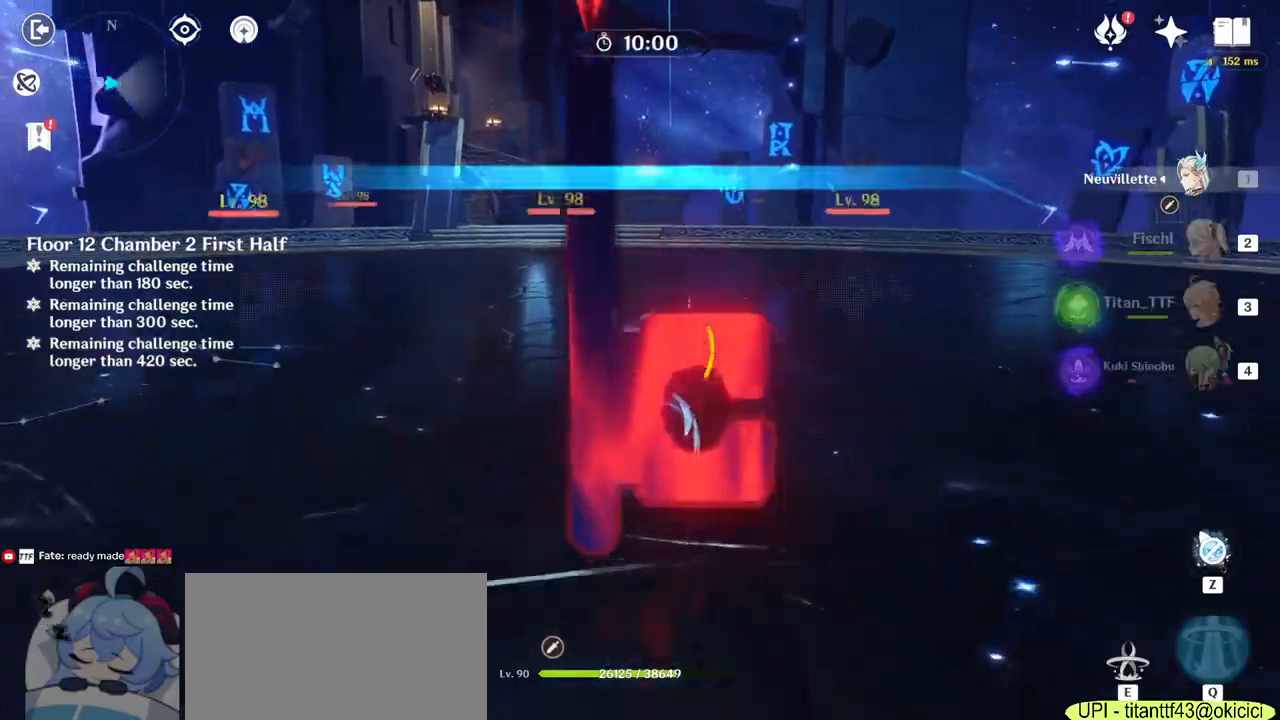
{"keys": ["w"], "mouse": [], "events": [[333, "2", "down"], [433, "2", "up"]]}
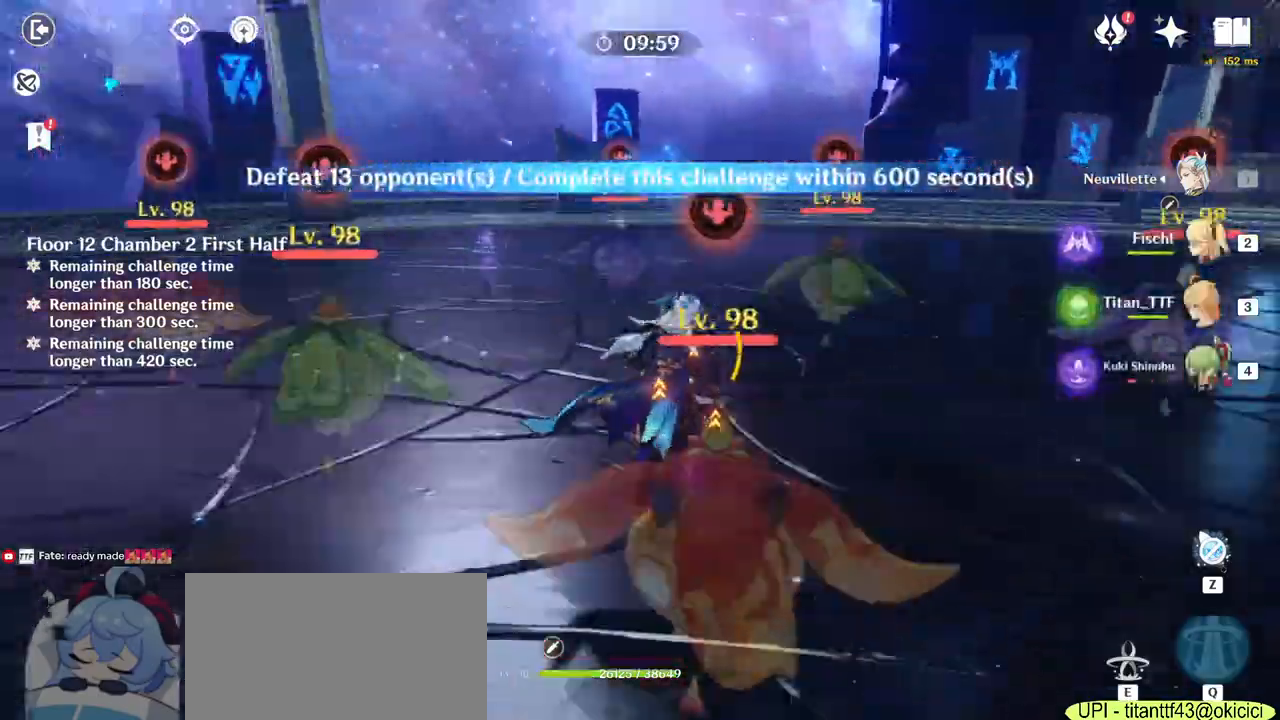
{"keys": ["a"], "mouse": ["right"], "events": [[100, "e", "down"], [200, "w", "up"], [217, "e", "up"], [217, "w", "down"], [300, "w", "up"], [317, "w", "down"], [333, "w", "up"], [350, "a", "down"], [433, "mouse_right", "down"]]}
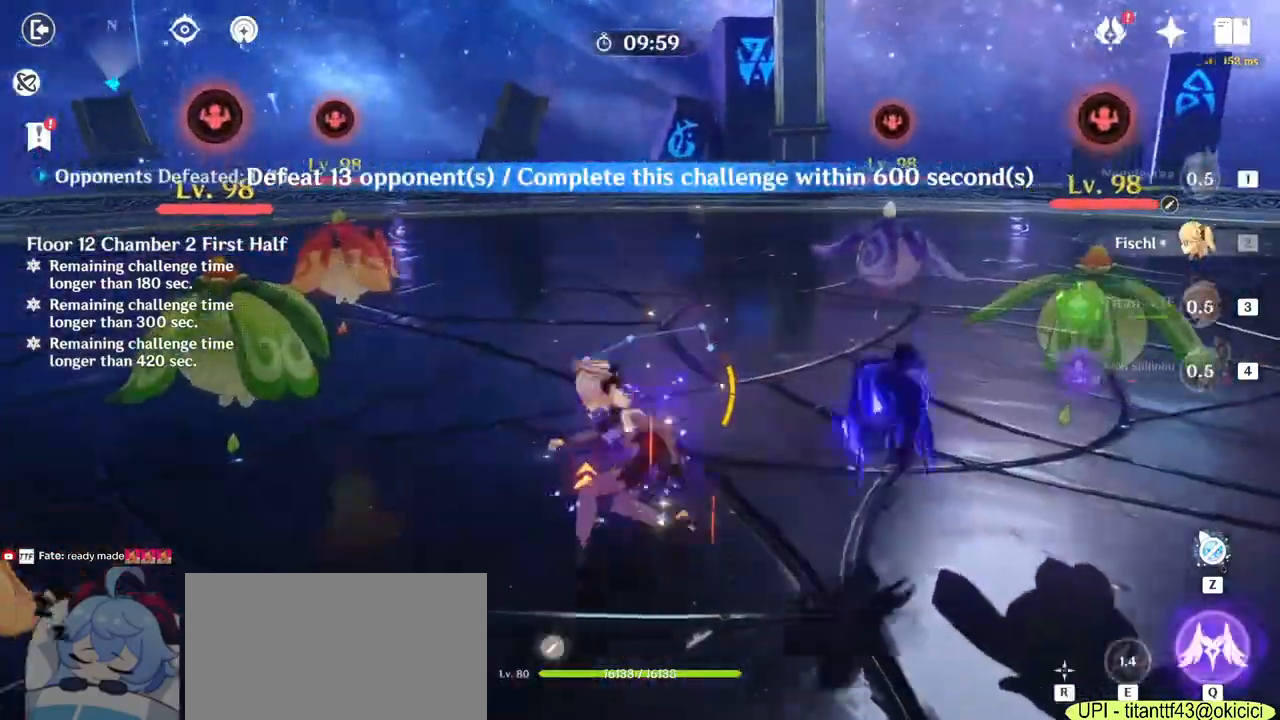
{"keys": ["3", "a"], "mouse": [], "events": [[50, "mouse_right", "up"], [67, "s", "down"], [133, "mouse_right", "down"], [267, "mouse_right", "up"], [300, "s", "up"], [500, "3", "down"]]}
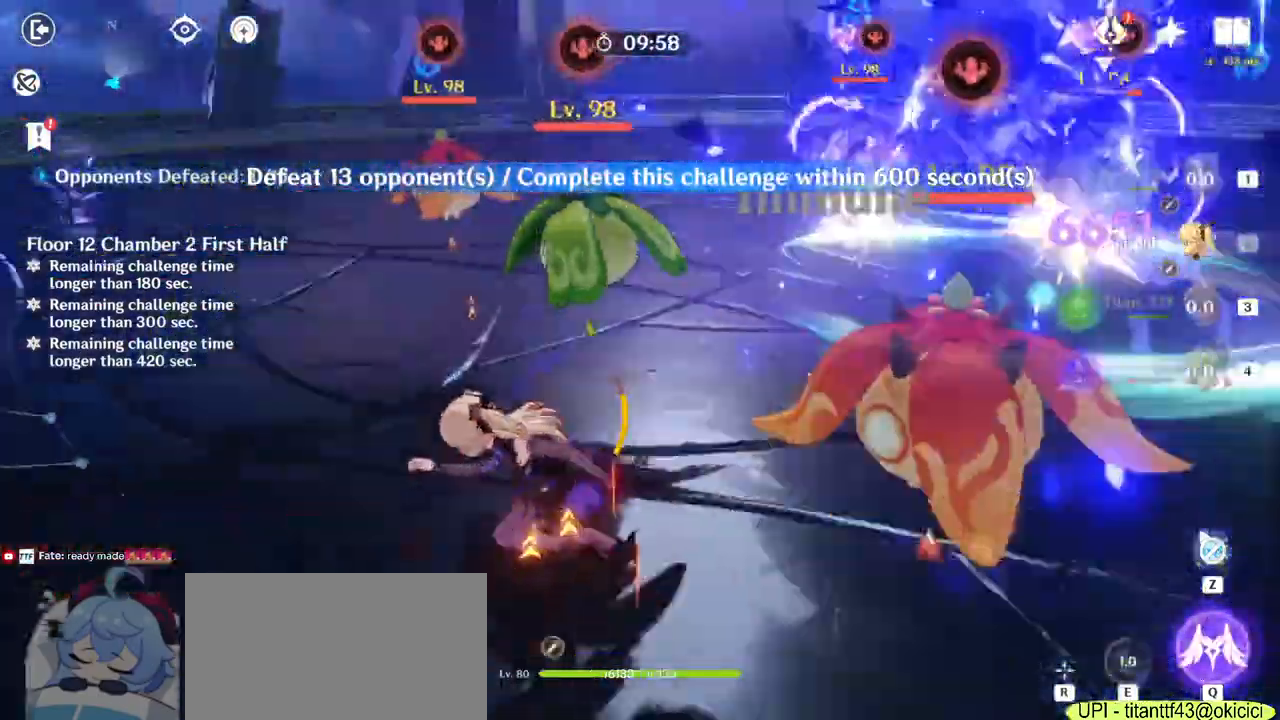
{"keys": ["w"], "mouse": [], "events": [[83, "3", "up"], [233, "w", "down"], [250, "a", "up"], [417, "q", "down"], [500, "q", "up"]]}
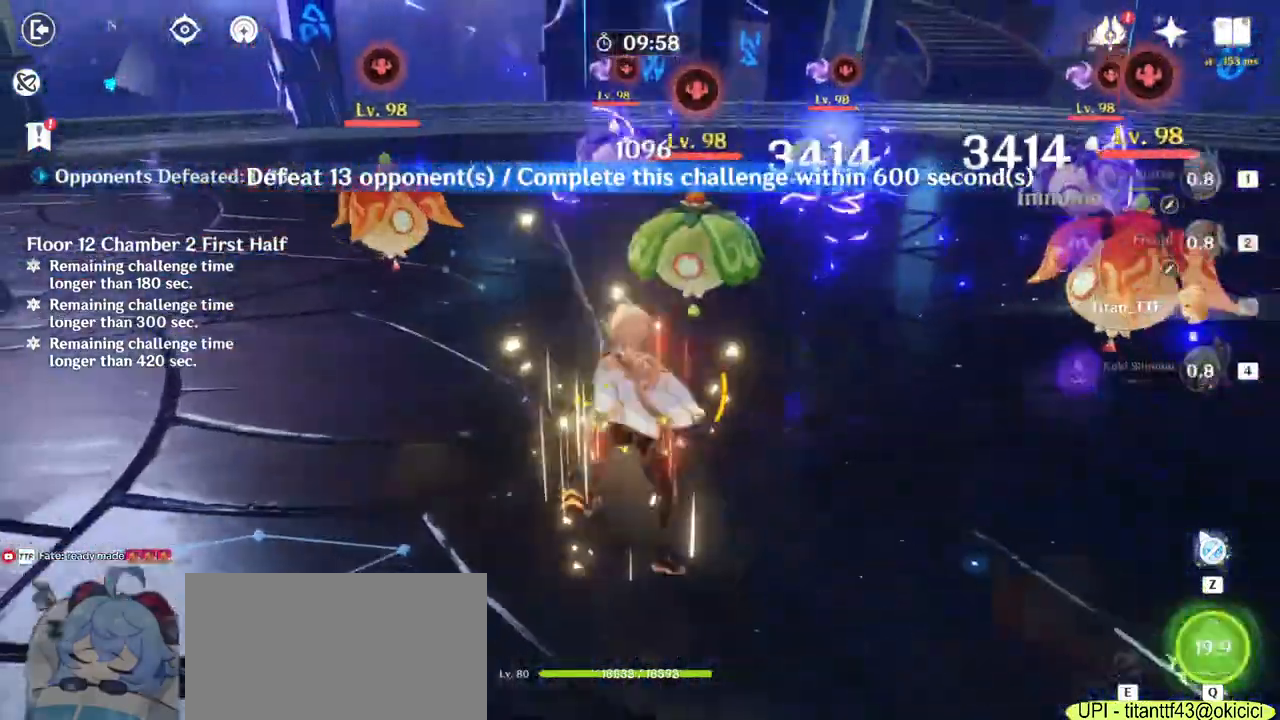
{"keys": ["w"], "mouse": [], "events": [[100, "q", "down"], [183, "q", "up"], [267, "q", "down"], [400, "q", "up"]]}
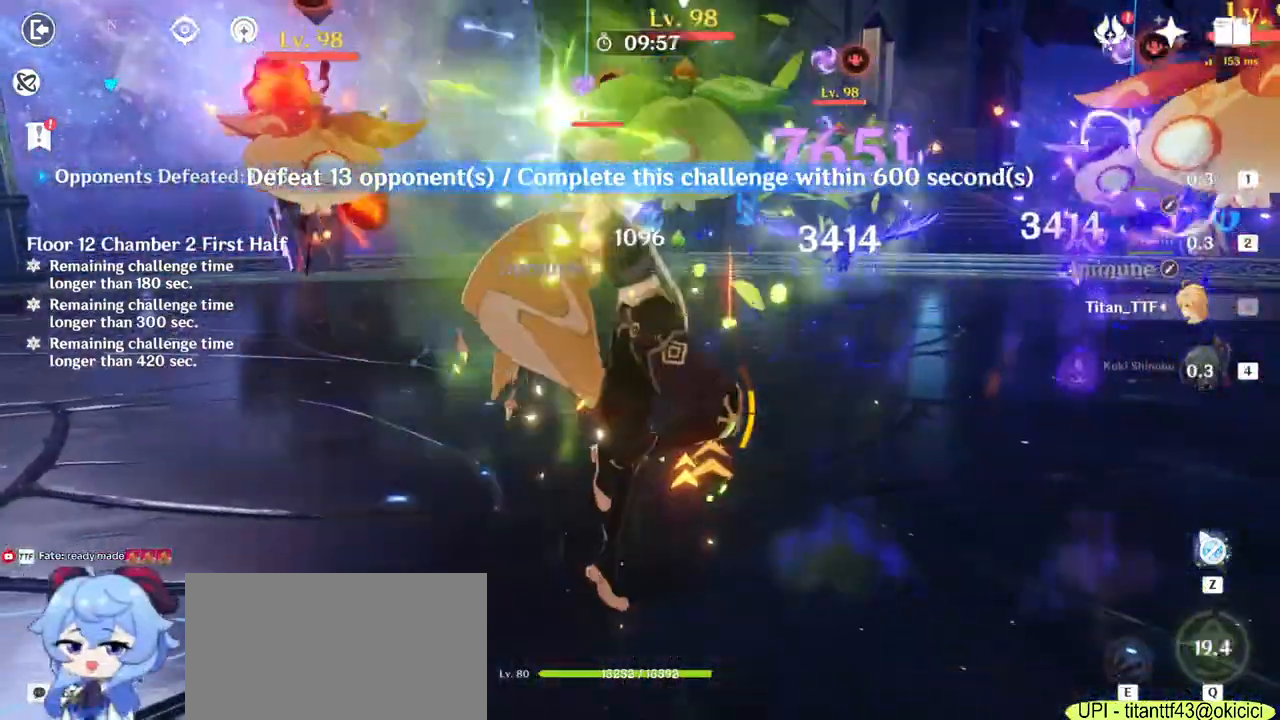
{"keys": ["4", "a", "w"], "mouse": [], "events": [[117, "a", "down"], [450, "4", "down"]]}
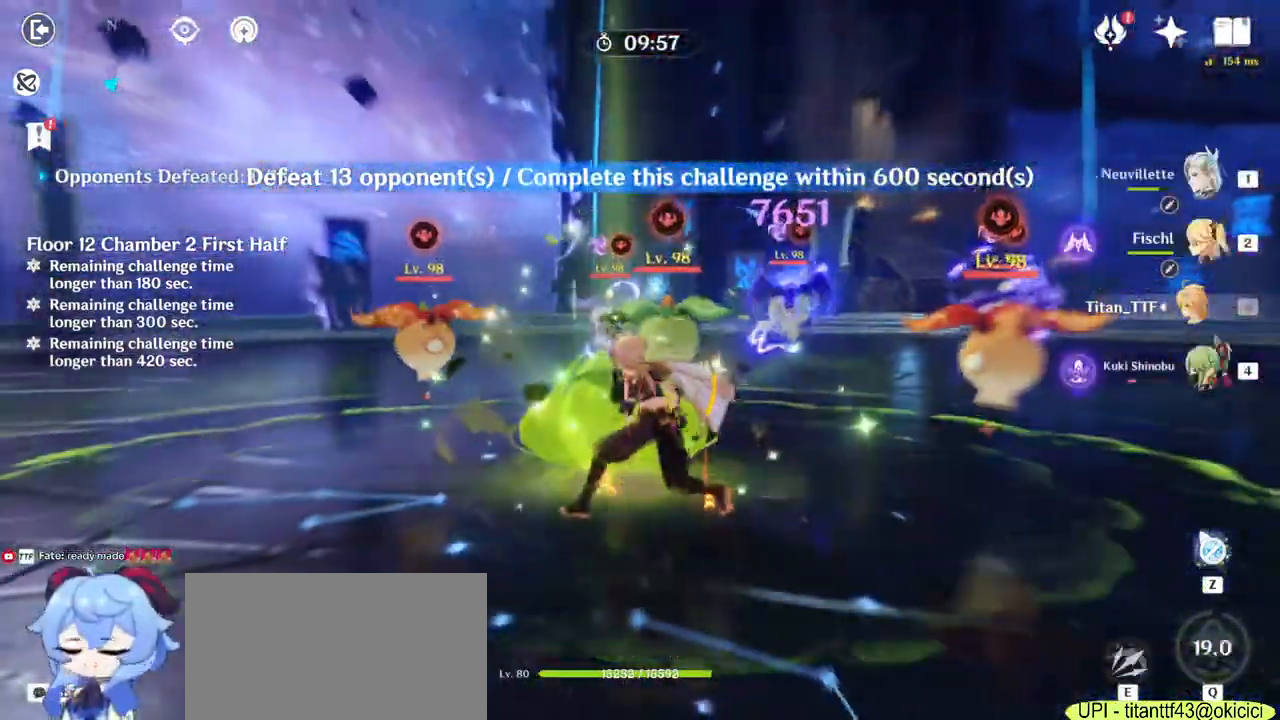
{"keys": ["q", "w"], "mouse": []}
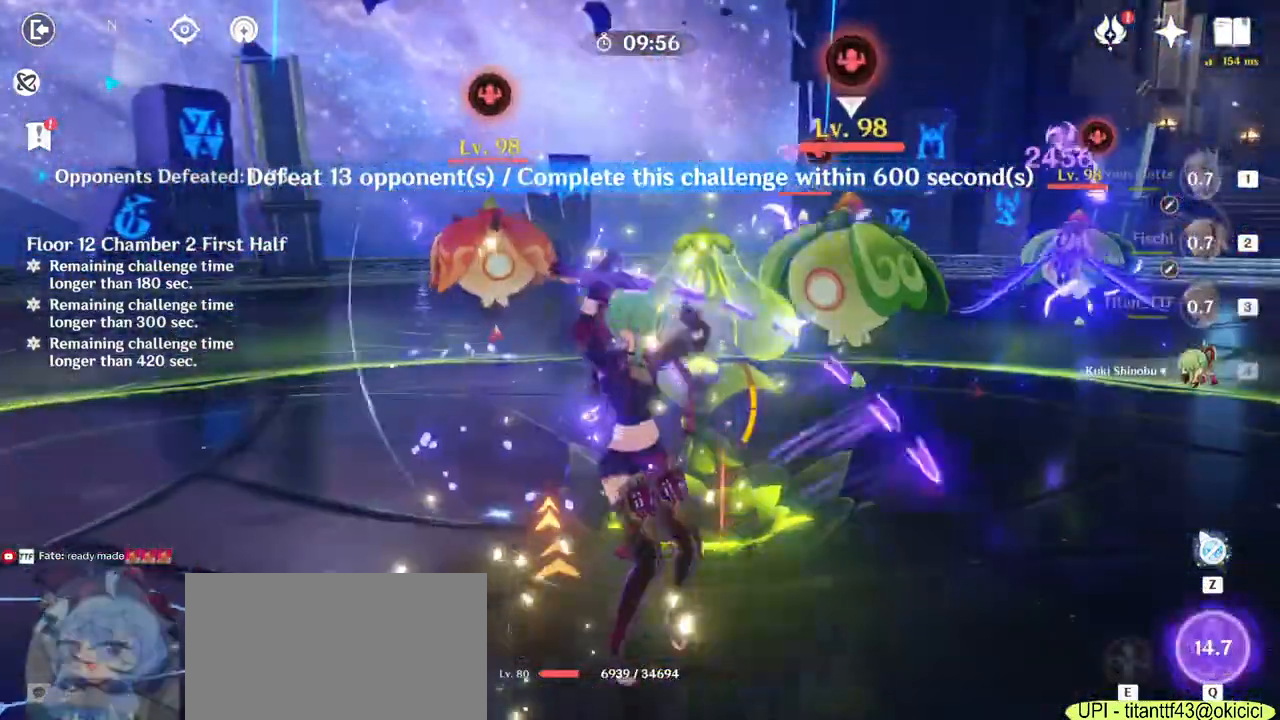
{"keys": ["a", "w"], "mouse": ["right"], "events": [[17, "q", "up"], [117, "mouse_right", "down"], [150, "a", "down"], [200, "w", "up"], [217, "mouse_right", "up"], [317, "mouse_right", "down"], [400, "mouse_right", "up"], [450, "w", "down"], [500, "mouse_right", "down"]]}
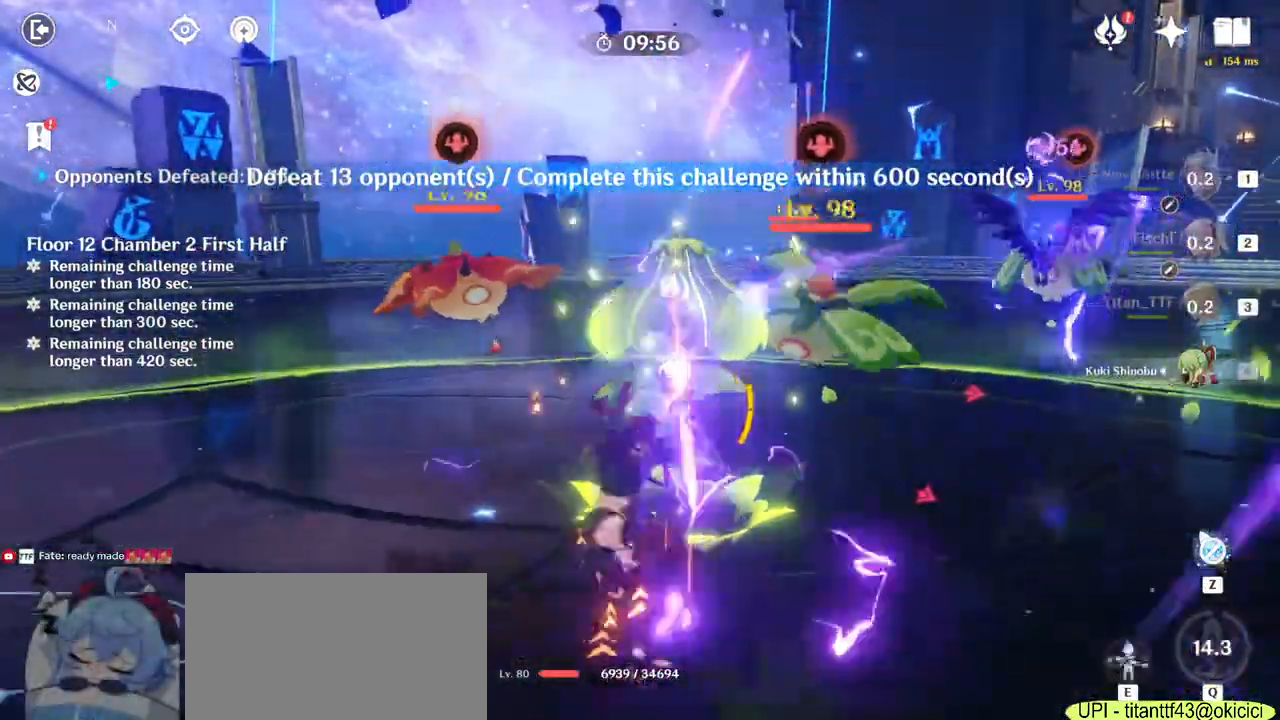
{"keys": ["a", "e"], "mouse": [], "events": [[67, "mouse_right", "up"], [167, "mouse_right", "down"], [283, "mouse_right", "up"], [333, "e", "down"], [333, "w", "up"], [417, "e", "up"], [483, "e", "down"]]}
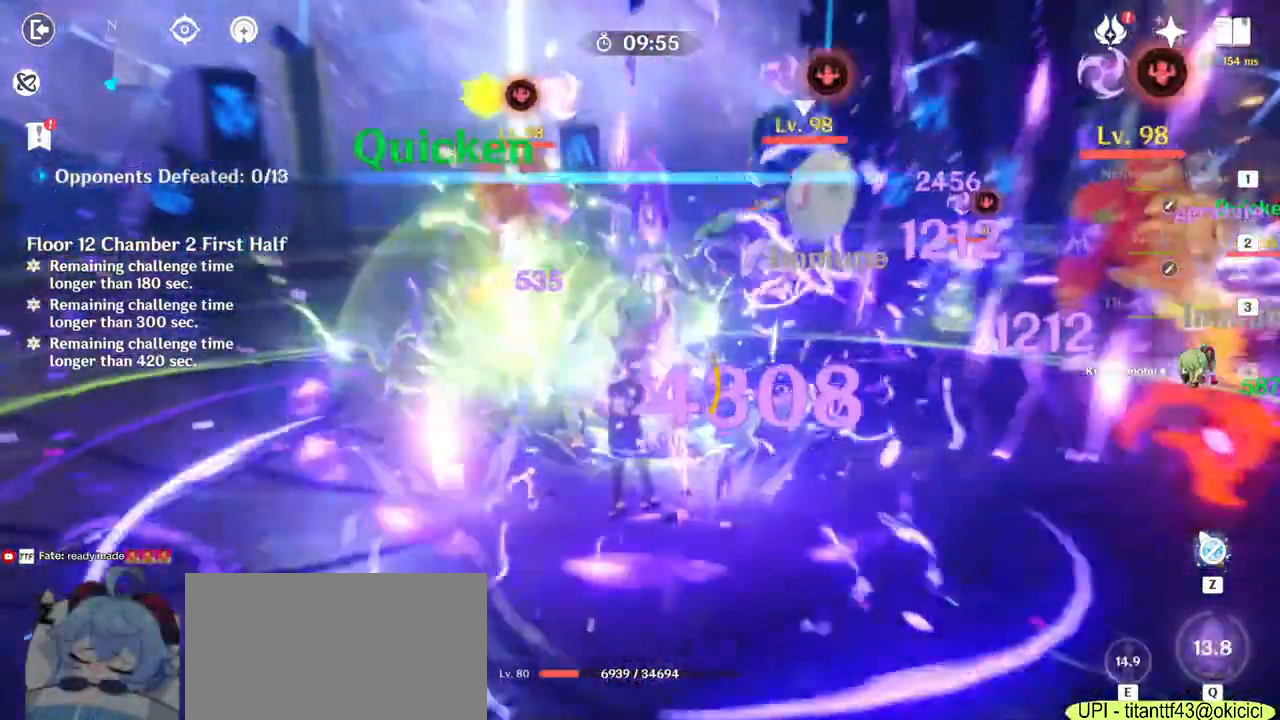
{"keys": ["a", "w"], "mouse": ["right"], "events": [[100, "e", "up"], [183, "mouse_right", "down"], [283, "mouse_right", "up"], [367, "mouse_right", "down"], [417, "w", "down"]]}
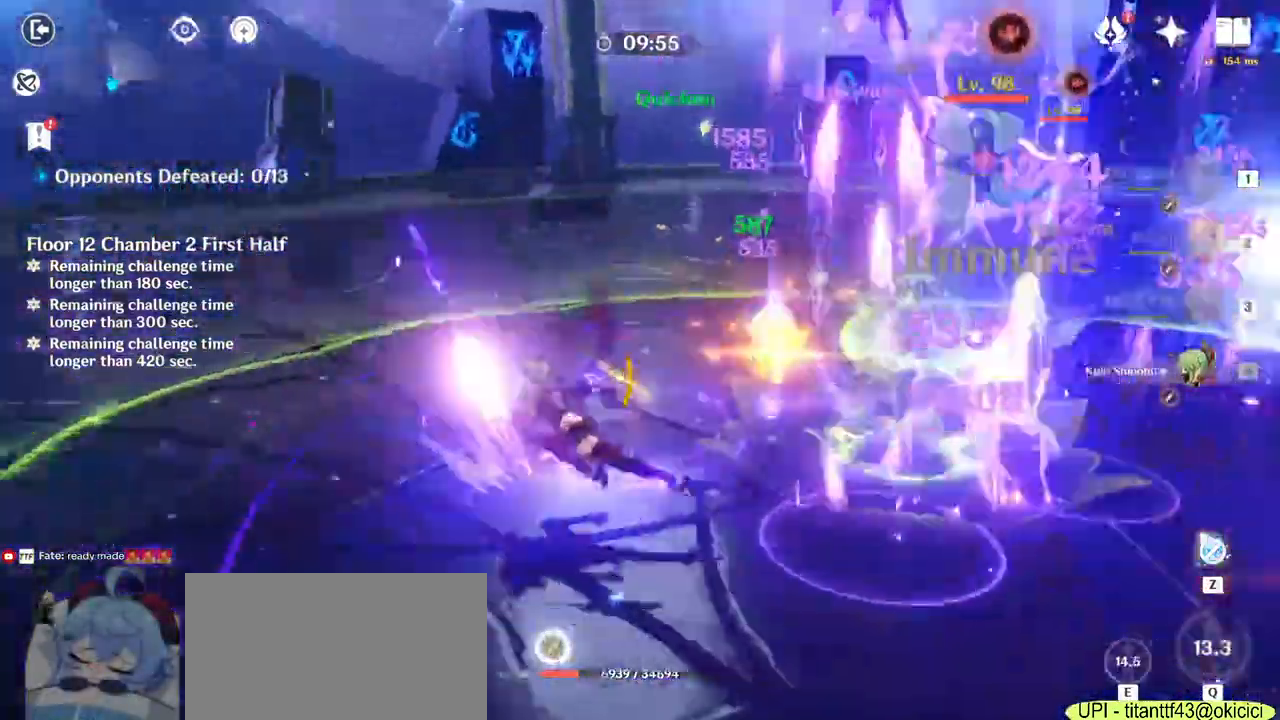
{"keys": ["e", "w"], "mouse": [], "events": [[17, "a", "up"], [17, "mouse_right", "up"], [167, "1", "down"], [300, "1", "up"], [450, "e", "down"]]}
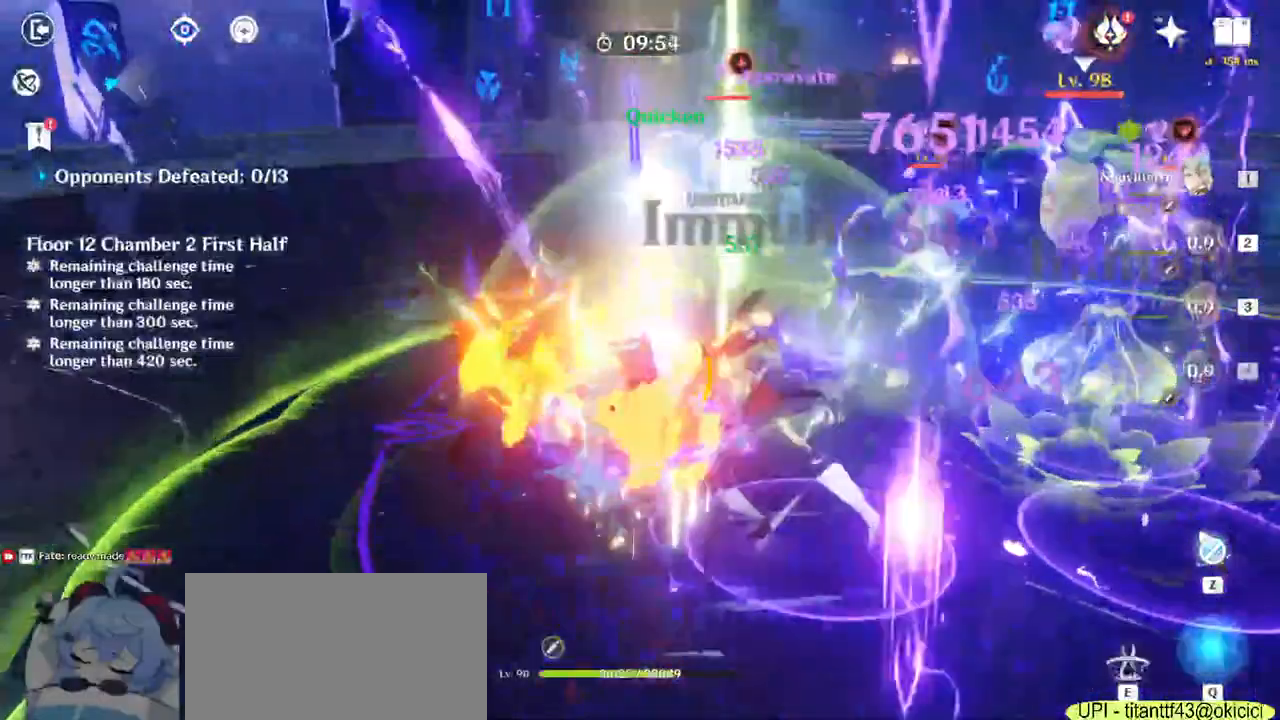
{"keys": ["a"], "mouse": ["left"], "events": [[33, "e", "up"], [117, "e", "down"], [217, "e", "up"], [317, "a", "down"], [400, "w", "up"], [467, "mouse_left", "down"]]}
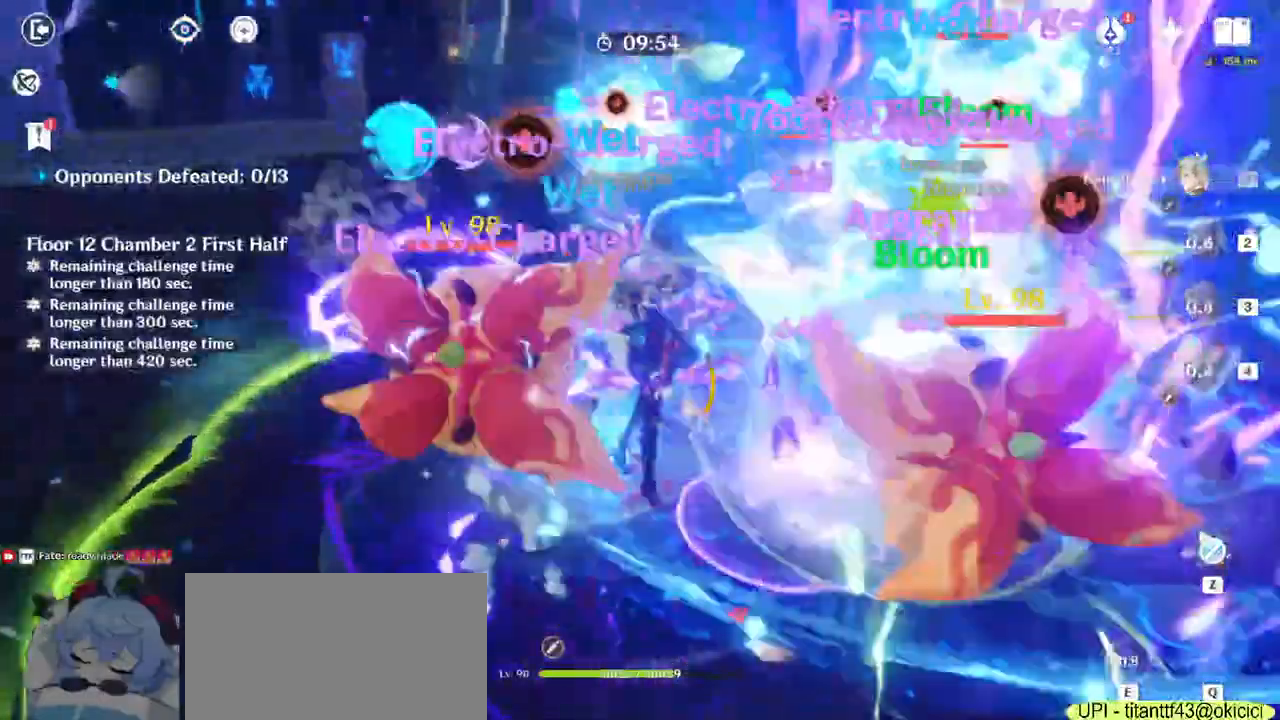
{"keys": ["s"], "mouse": ["left"]}